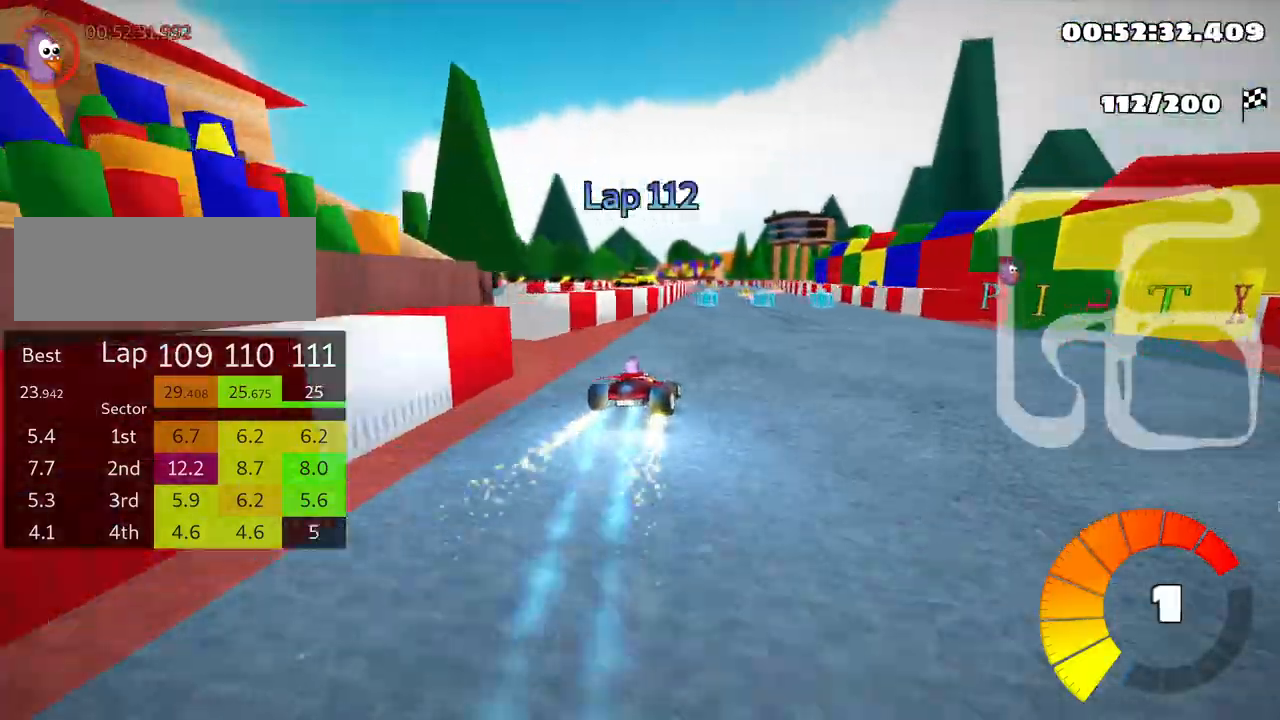
Gameplay with keyboard; each line is a JSON object with the keys held at the frame after it. "events" lists presses ("down") and releases ("up") of "down", "fire", "left", "look", "nitro", "right", "skid" and "up" between this image and that frame as [ms after this image, input, new state], when the widget could be followed in between. No other keys are recorded. Mouse input is not recorded. Key names are as the overlay labels them; some are game actions (e.g. jump) rather than physical keys.
{"keys": ["left", "skid", "up"], "events": []}
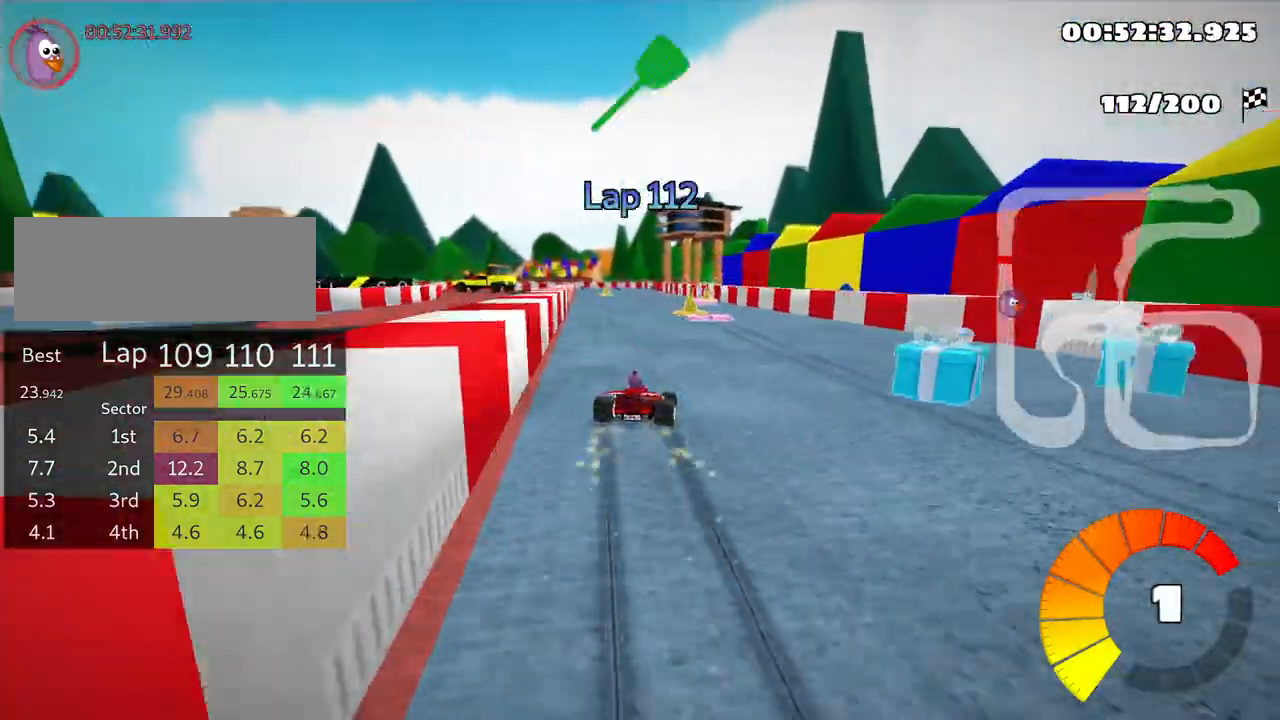
{"keys": ["left", "skid", "up"], "events": []}
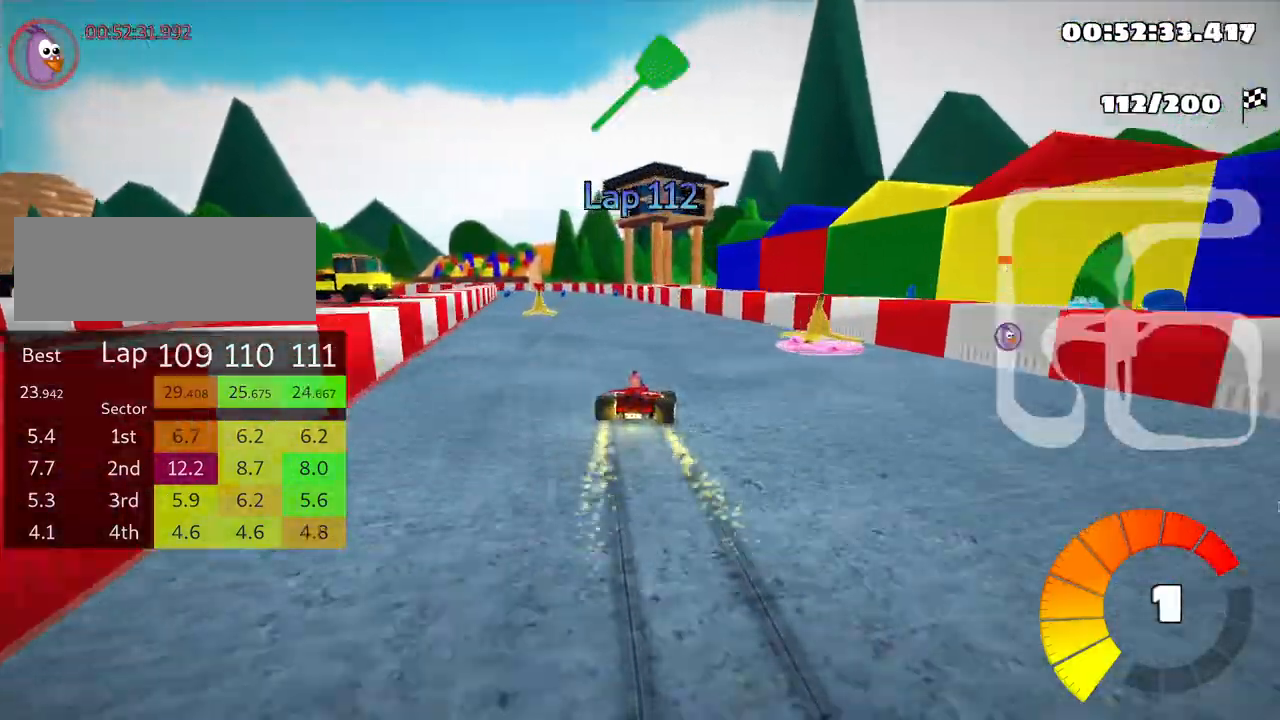
{"keys": ["left", "up"], "events": [[183, "skid", "up"], [300, "fire", "down"], [433, "fire", "up"]]}
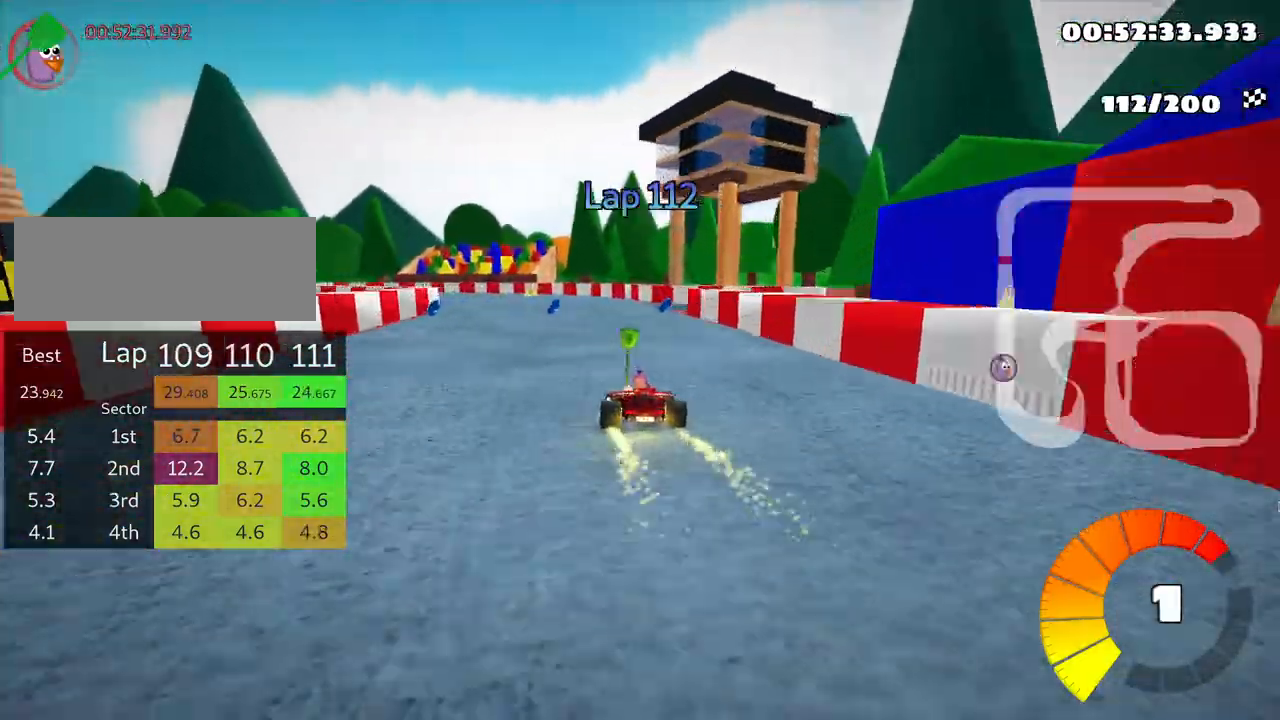
{"keys": ["left", "skid", "up"], "events": [[66, "left", "up"], [233, "skid", "down"], [283, "left", "down"]]}
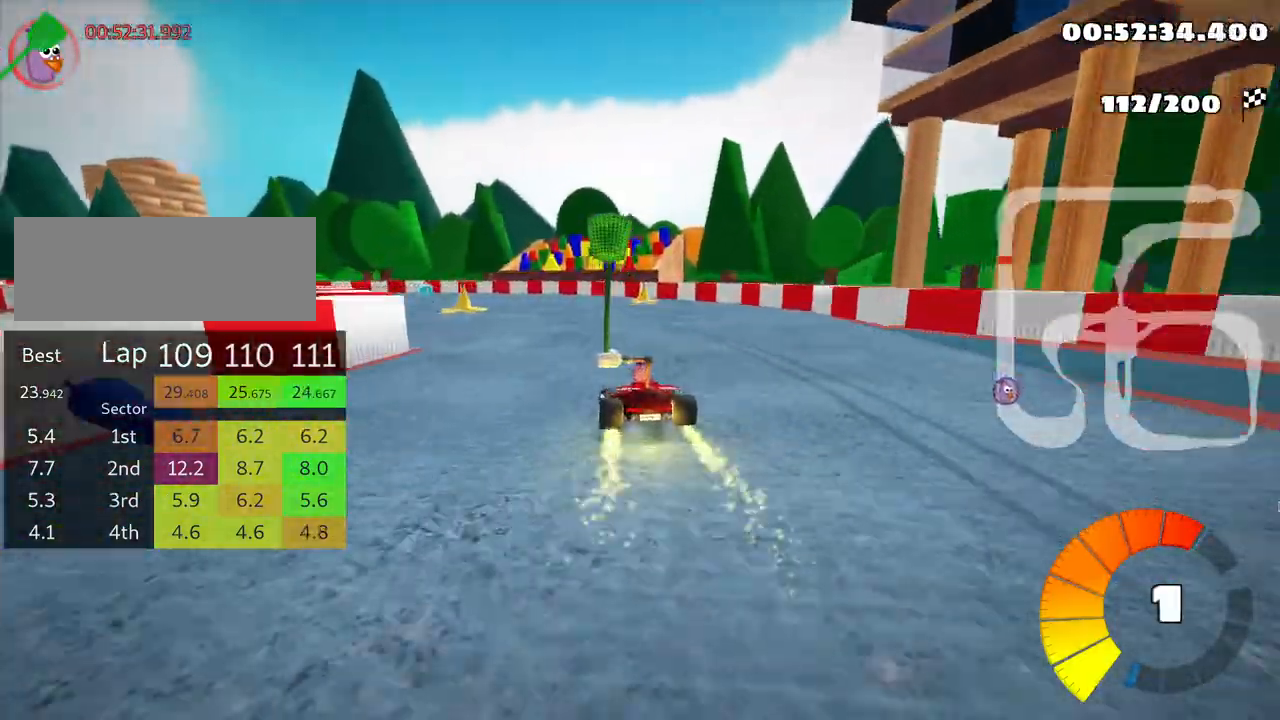
{"keys": ["left", "skid", "up"], "events": [[83, "left", "up"], [200, "left", "down"]]}
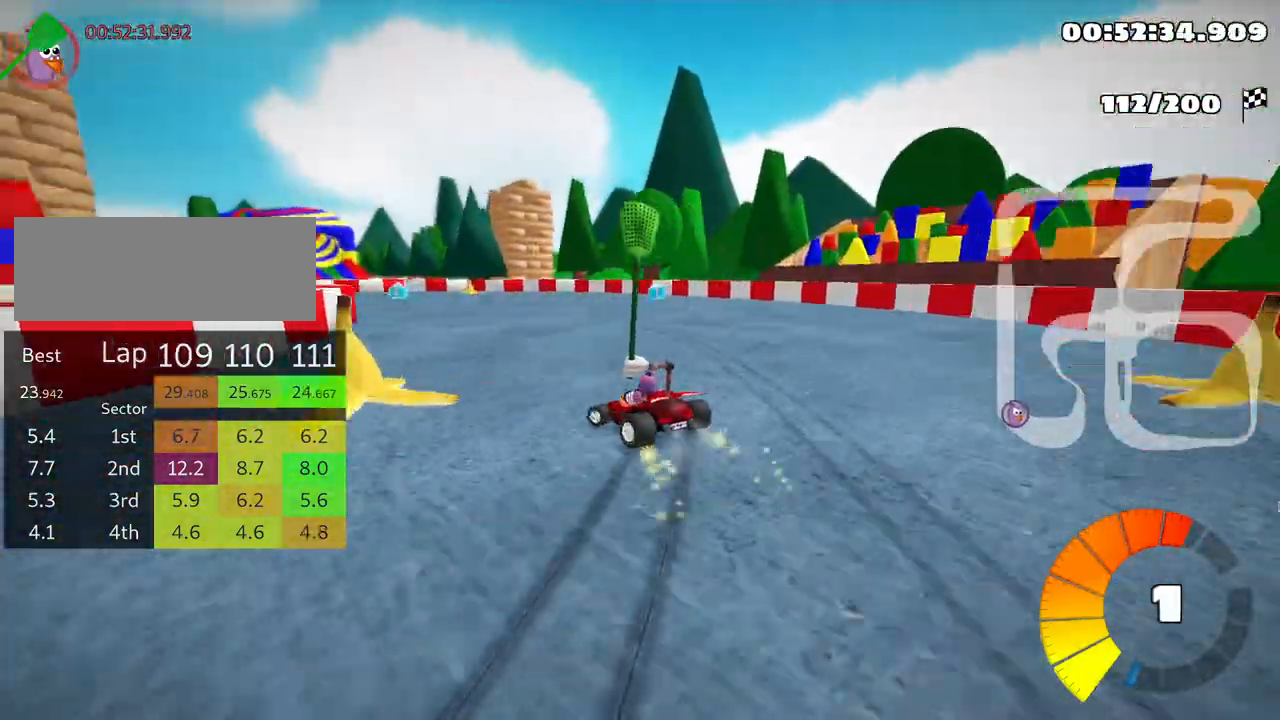
{"keys": ["left", "skid", "up"], "events": []}
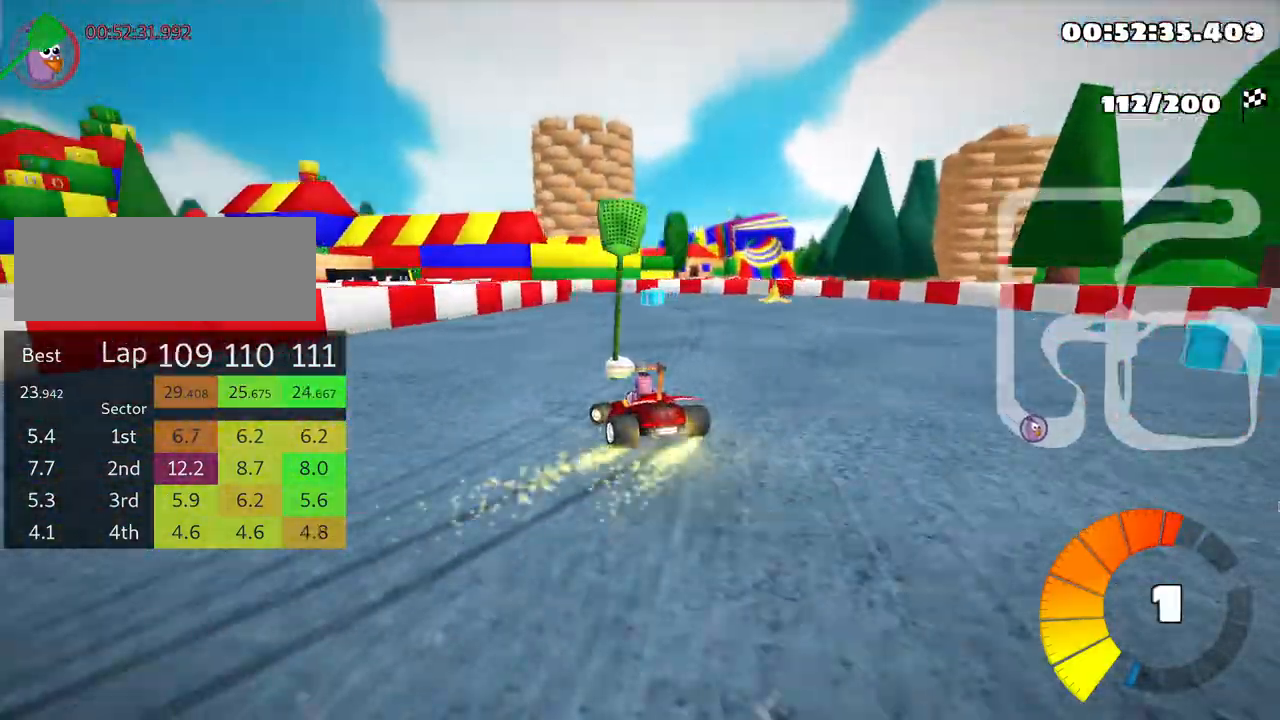
{"keys": ["left", "skid", "up"], "events": [[366, "nitro", "down"], [483, "nitro", "up"]]}
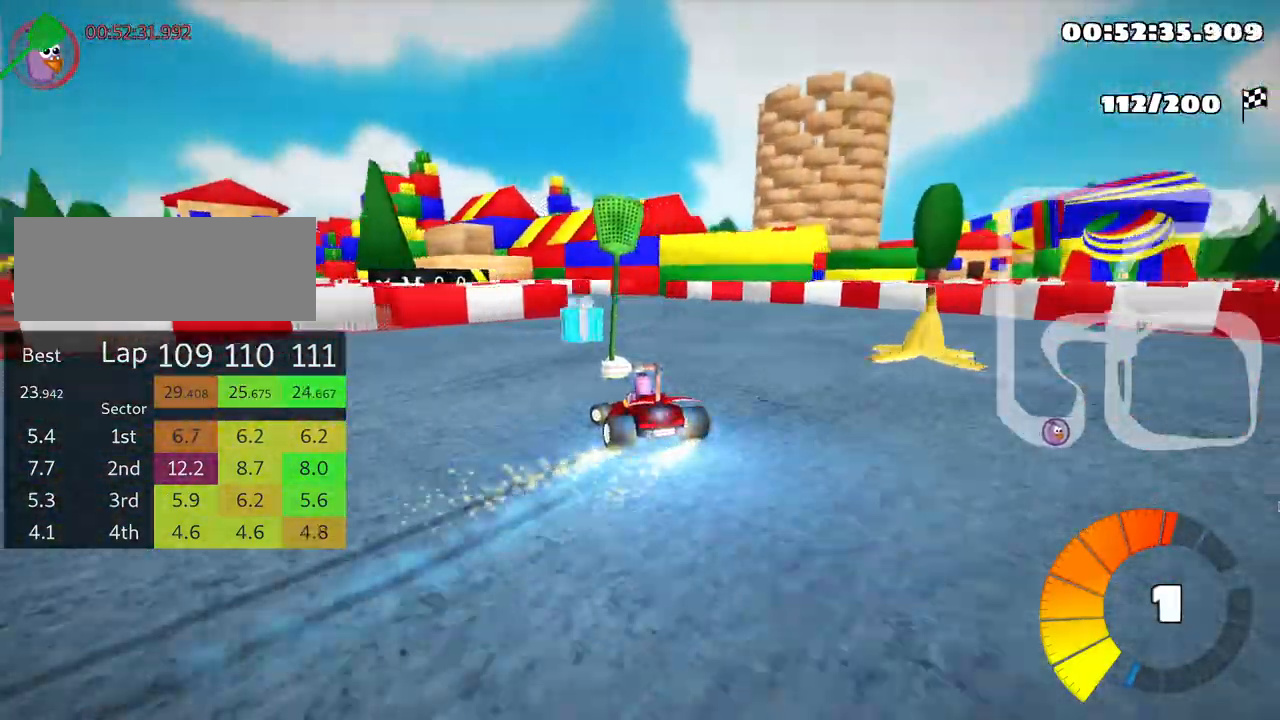
{"keys": ["up"], "events": [[333, "skid", "up"], [500, "left", "up"]]}
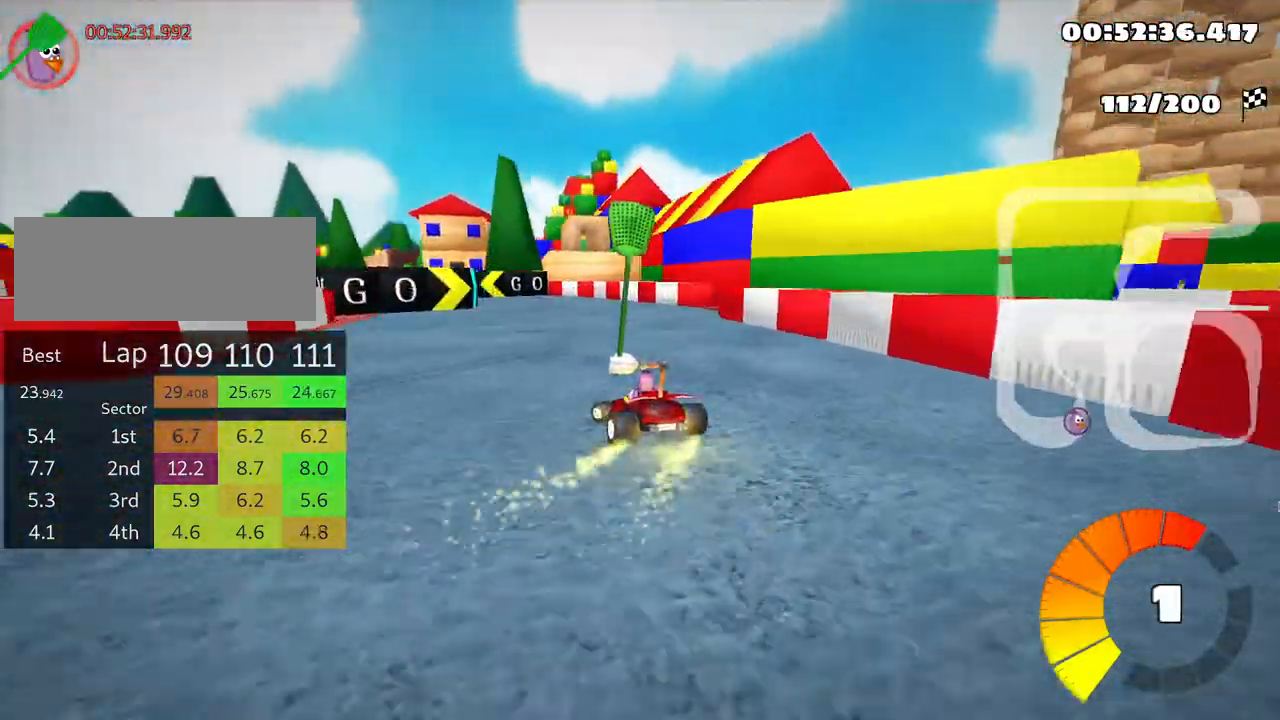
{"keys": ["up"], "events": [[150, "left", "down"], [483, "left", "up"]]}
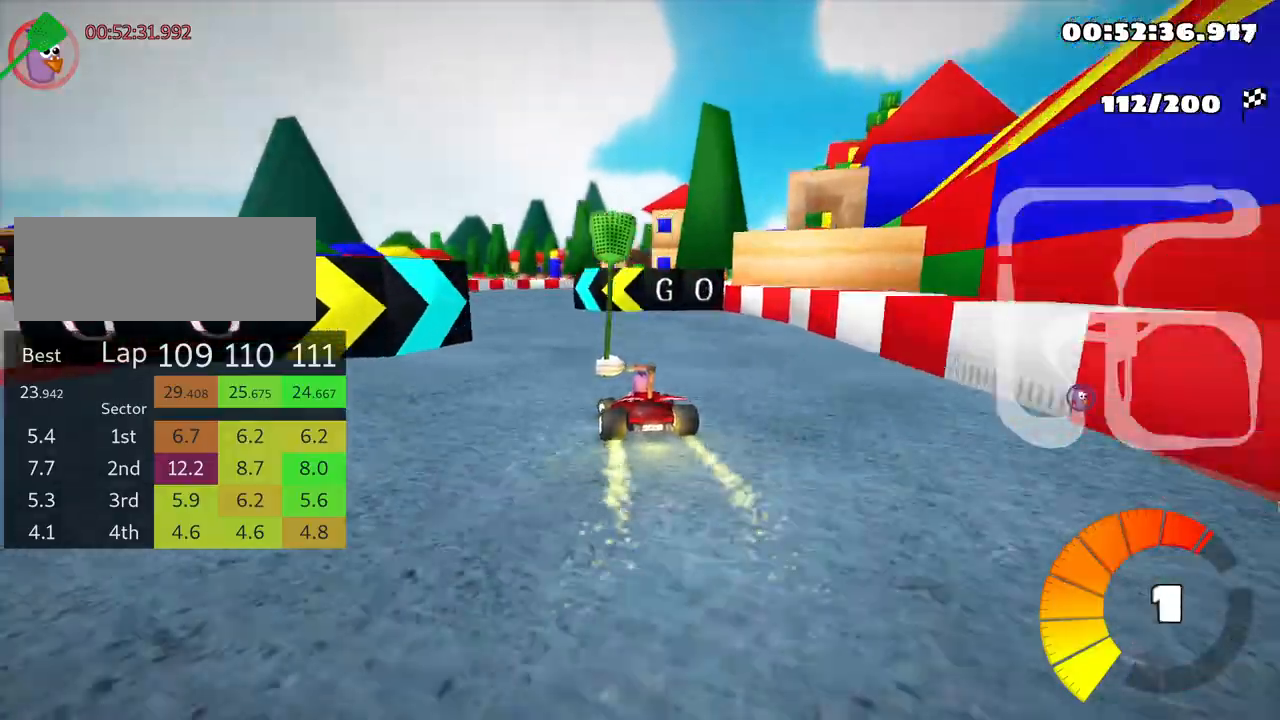
{"keys": ["right", "skid", "up"], "events": [[133, "right", "down"], [133, "skid", "down"]]}
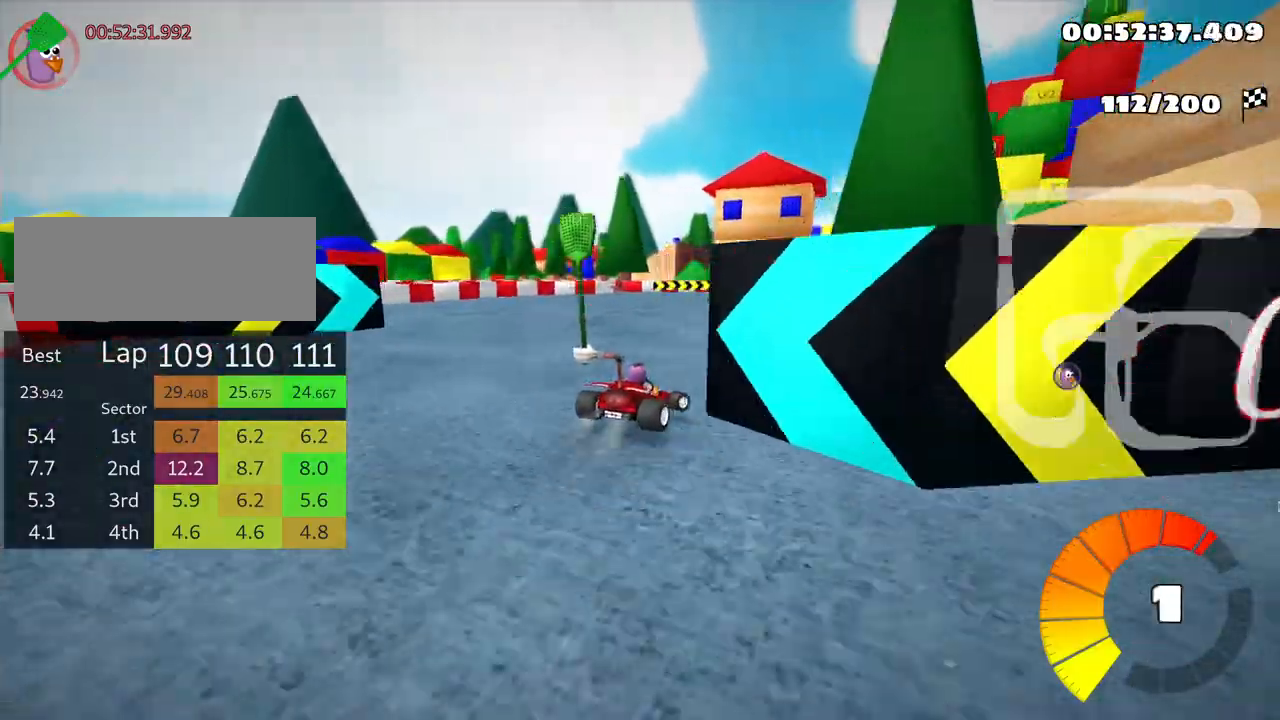
{"keys": ["right", "skid", "up"], "events": []}
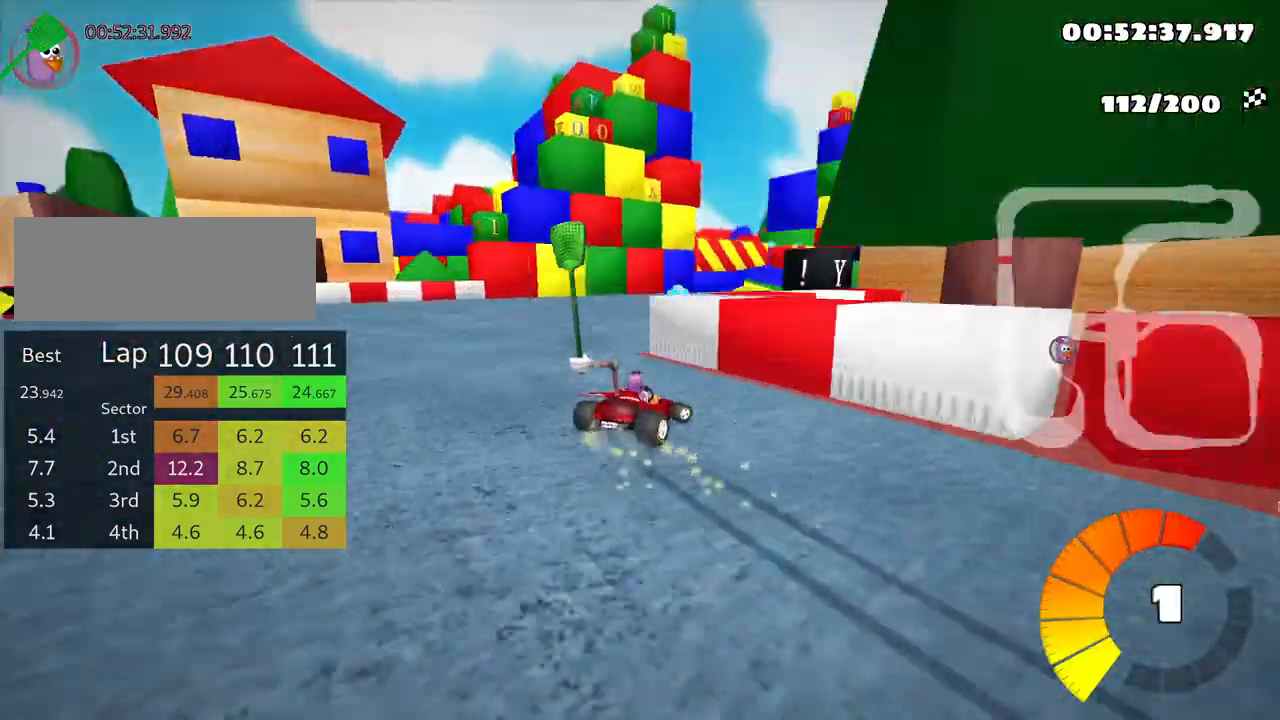
{"keys": ["up"], "events": [[283, "nitro", "down"], [283, "skid", "up"], [333, "right", "up"], [400, "nitro", "up"]]}
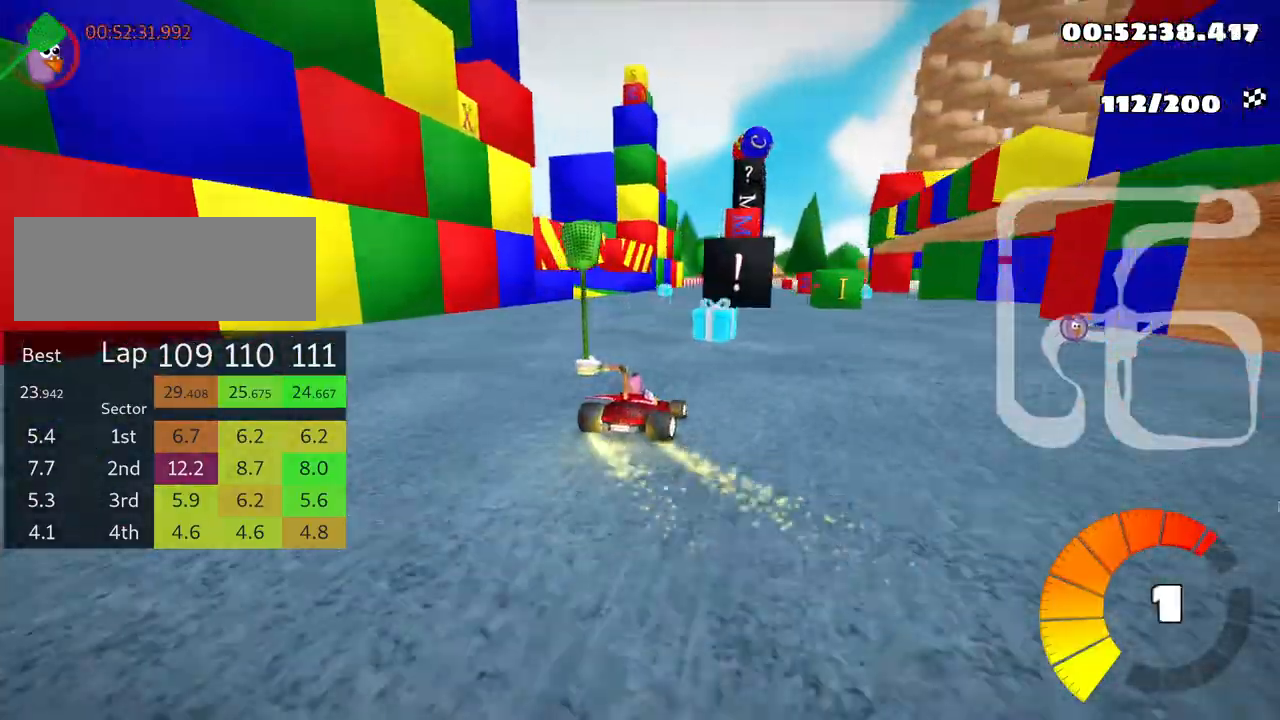
{"keys": ["fire", "up"], "events": [[483, "fire", "down"]]}
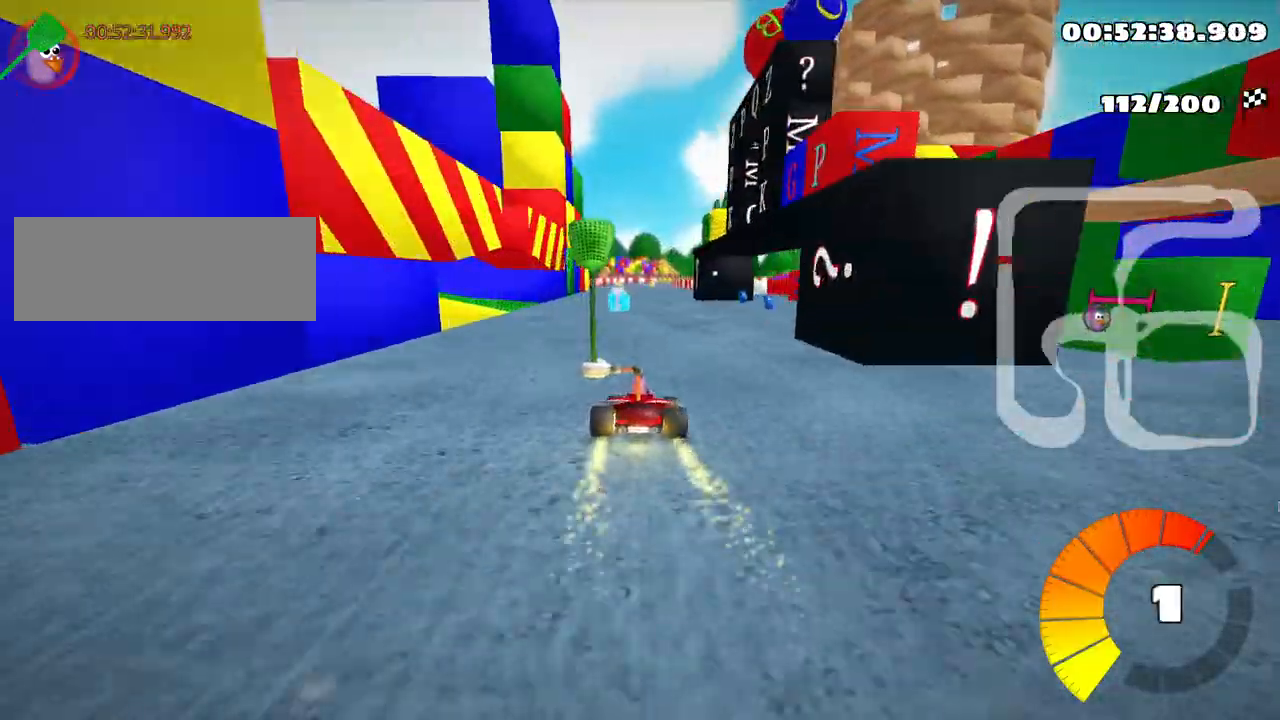
{"keys": ["right", "skid", "up"], "events": [[116, "fire", "up"], [133, "left", "down"], [450, "left", "up"], [466, "skid", "down"], [483, "right", "down"]]}
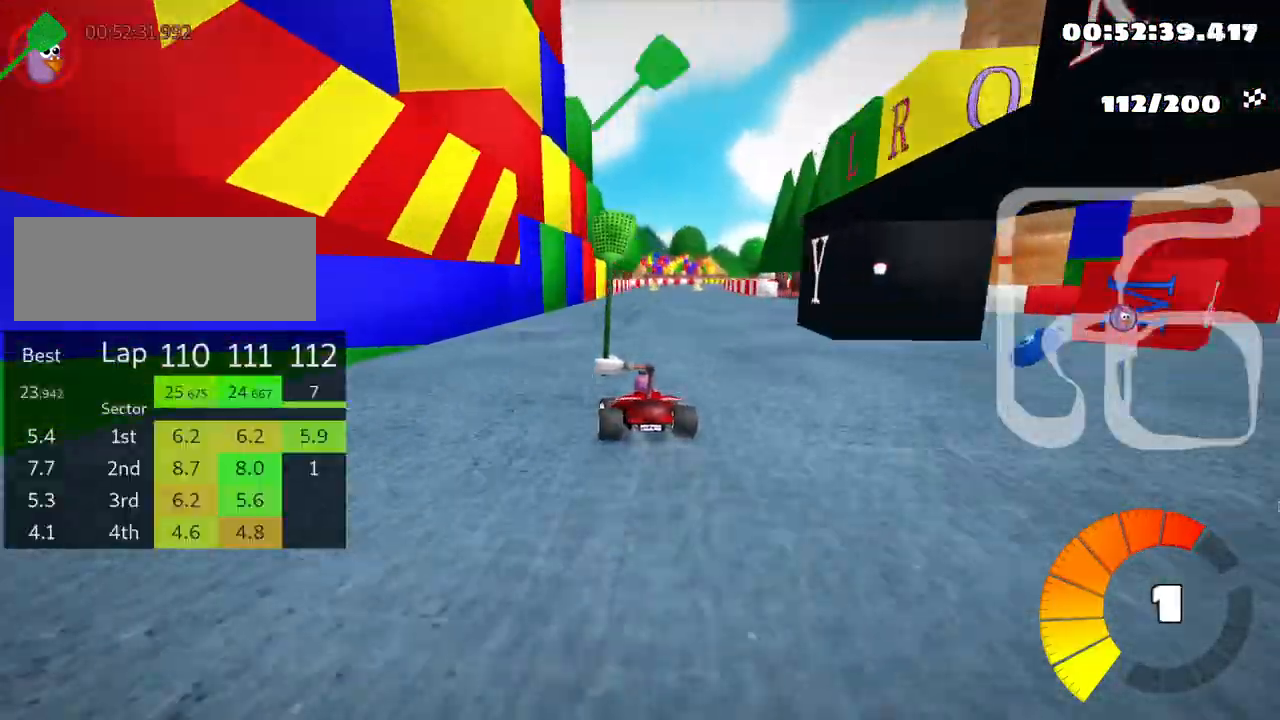
{"keys": ["left", "skid", "up"], "events": [[150, "right", "up"], [200, "left", "down"]]}
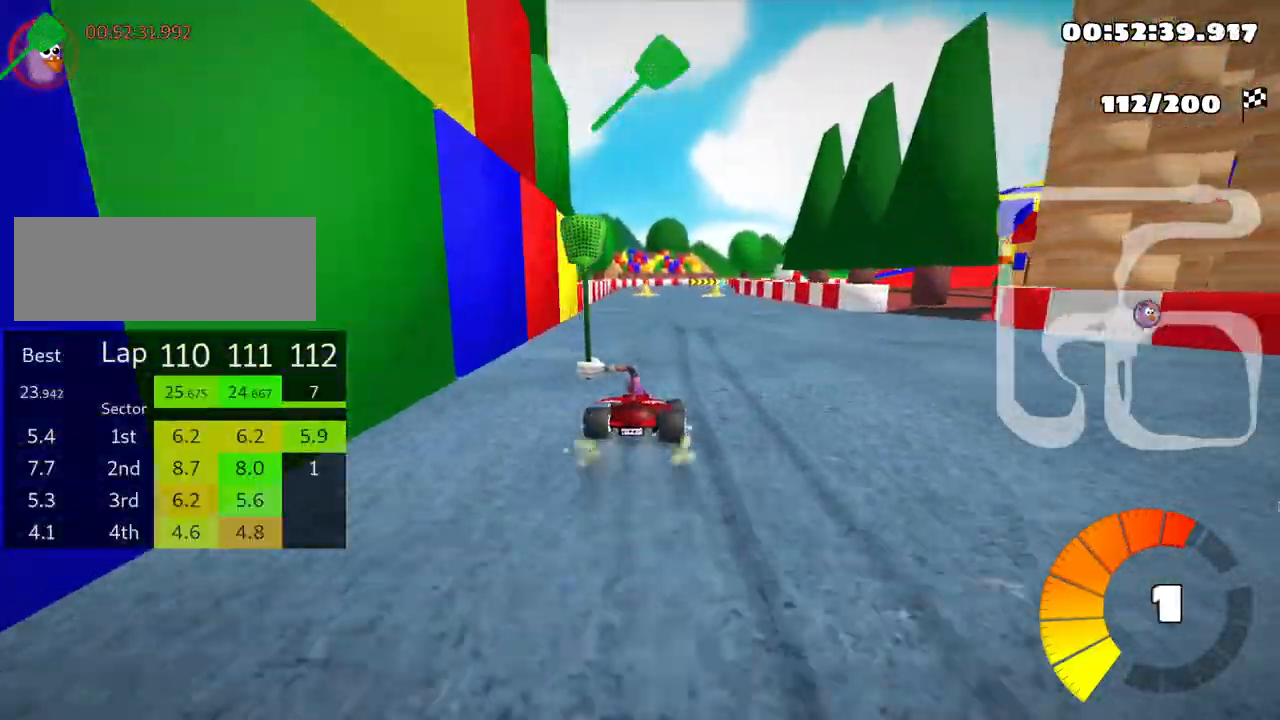
{"keys": ["left", "skid", "up"], "events": [[50, "fire", "down"], [116, "fire", "up"], [400, "left", "up"], [466, "left", "down"]]}
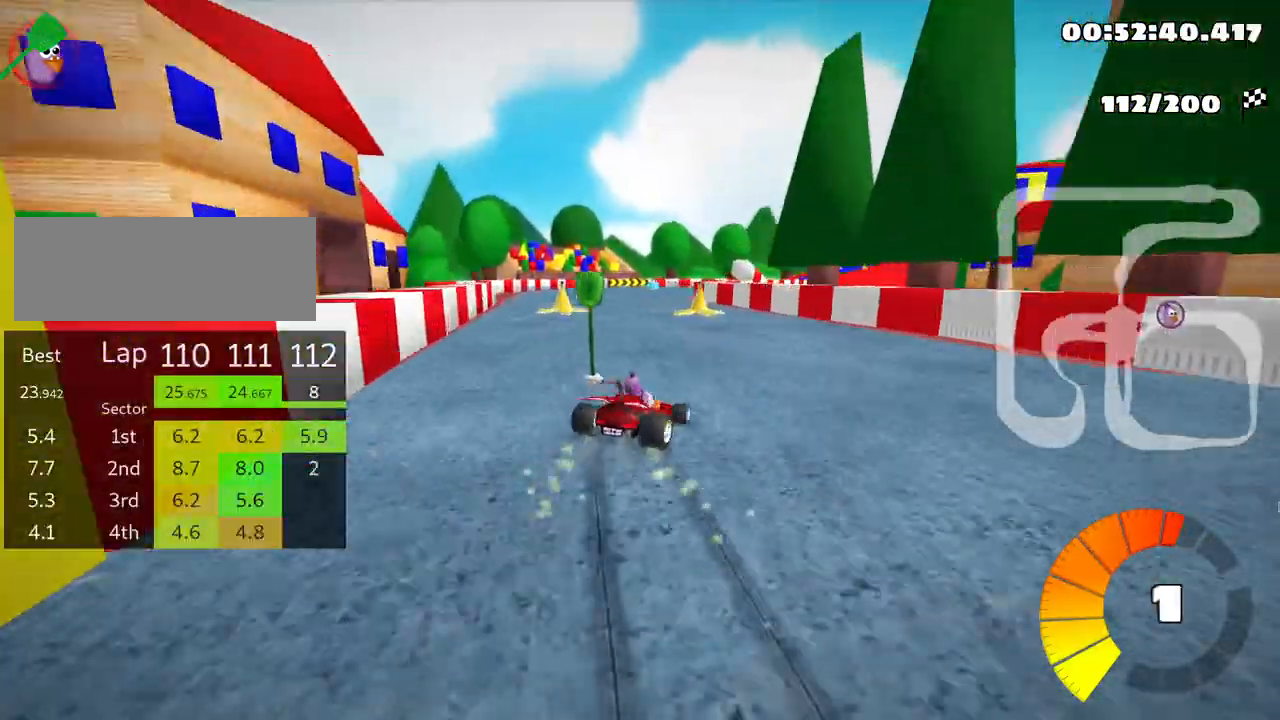
{"keys": ["left", "skid", "up"], "events": []}
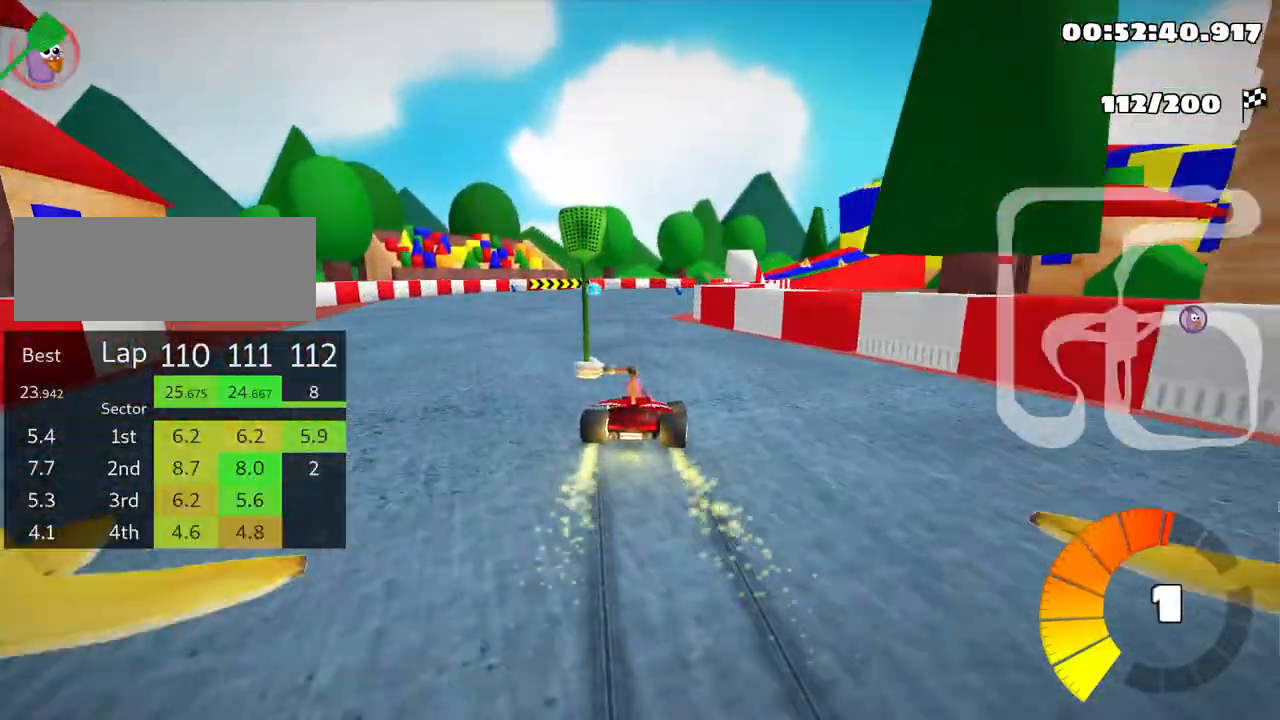
{"keys": ["left", "skid", "up"], "events": [[133, "right", "down"], [216, "left", "up"], [316, "right", "up"], [350, "left", "down"]]}
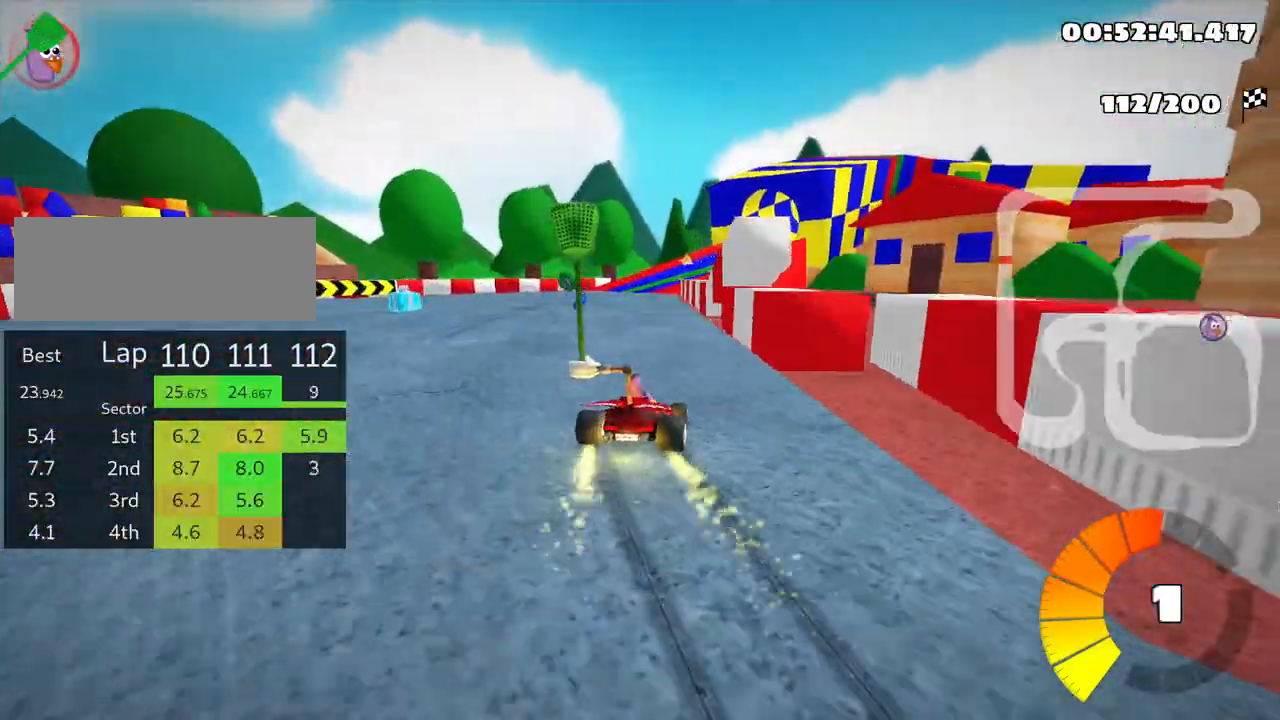
{"keys": ["left", "right", "skid", "up"], "events": [[450, "right", "down"]]}
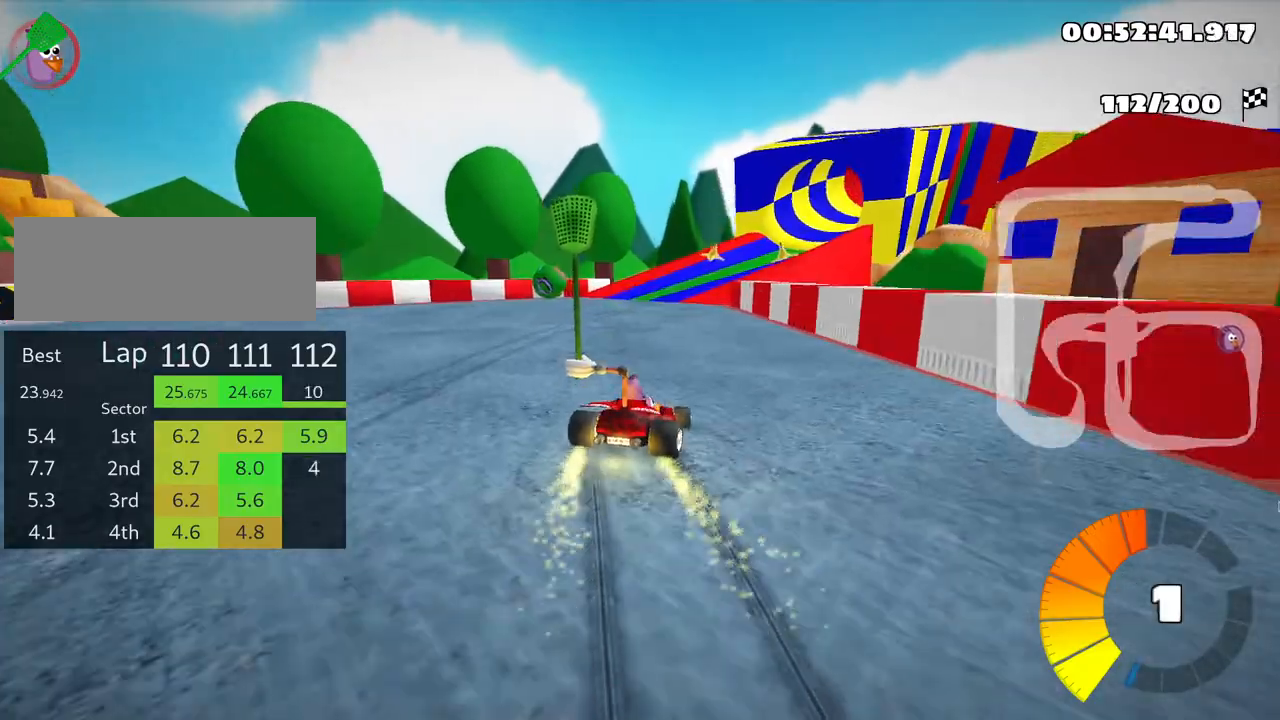
{"keys": ["left", "skid", "up"], "events": [[16, "left", "up"], [150, "nitro", "down"], [266, "right", "up"], [300, "nitro", "up"], [350, "left", "down"]]}
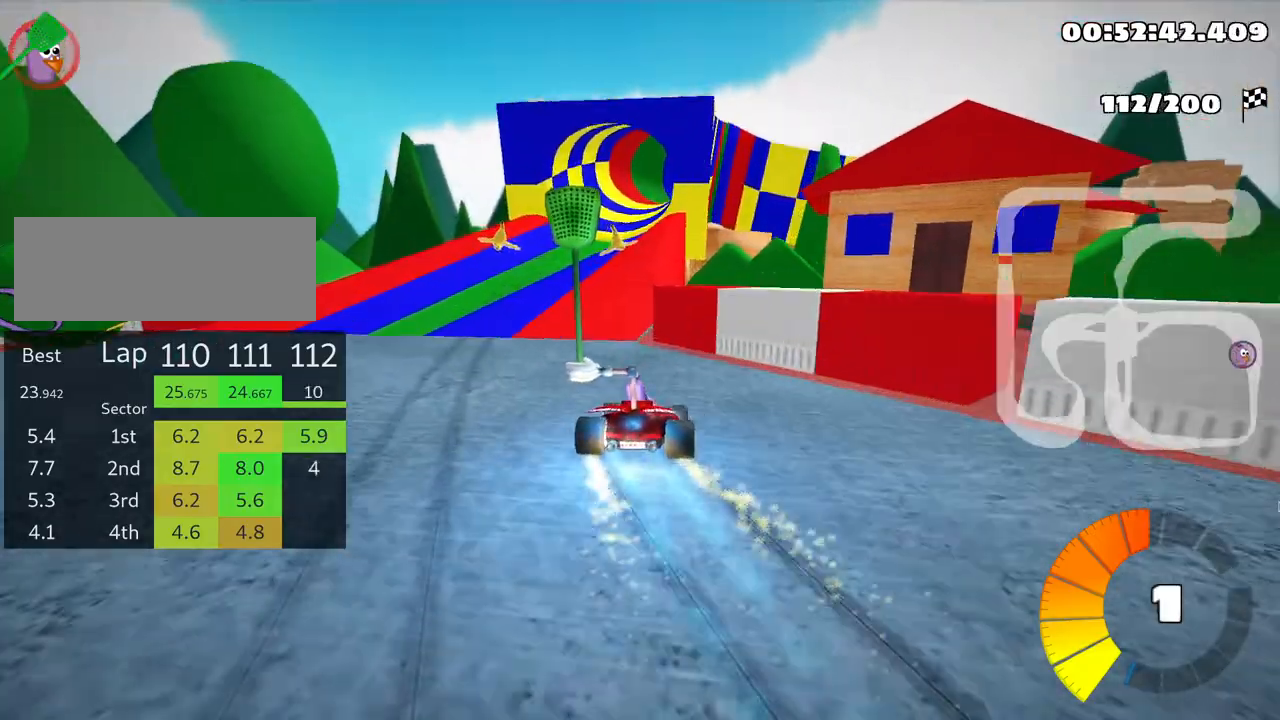
{"keys": ["skid", "up"], "events": [[333, "left", "up"]]}
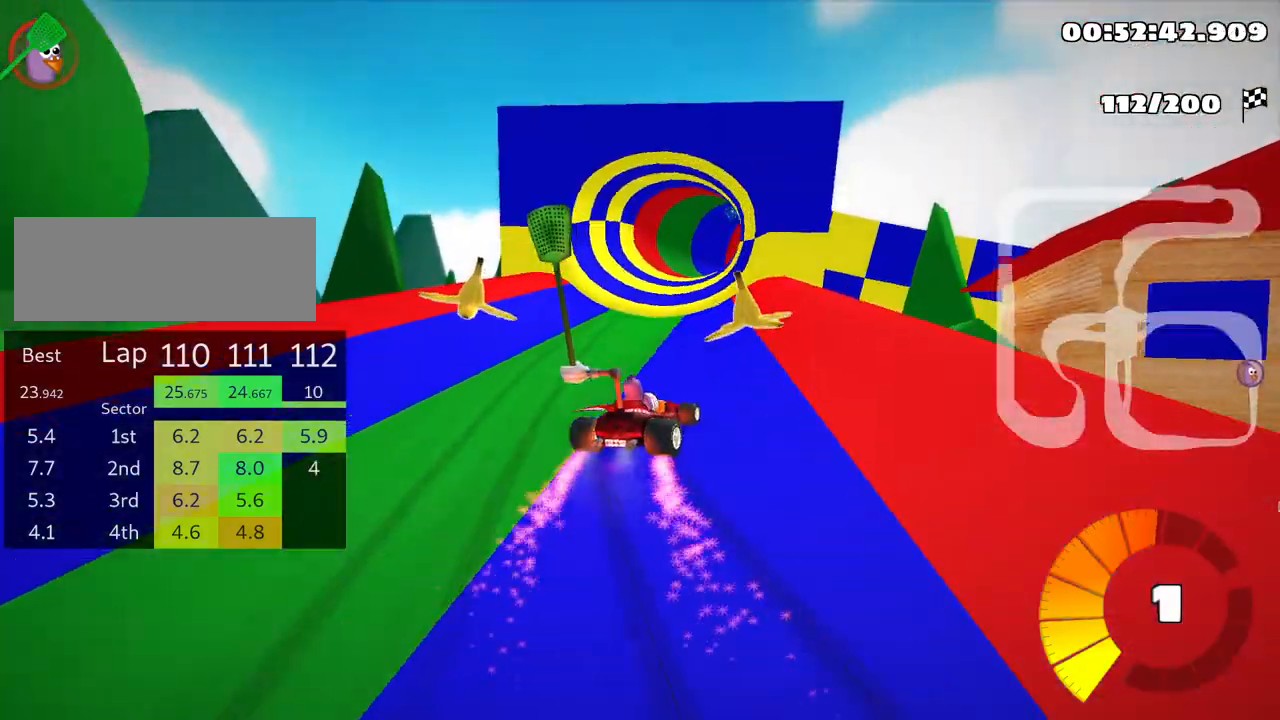
{"keys": ["left", "skid", "up"], "events": [[66, "left", "down"]]}
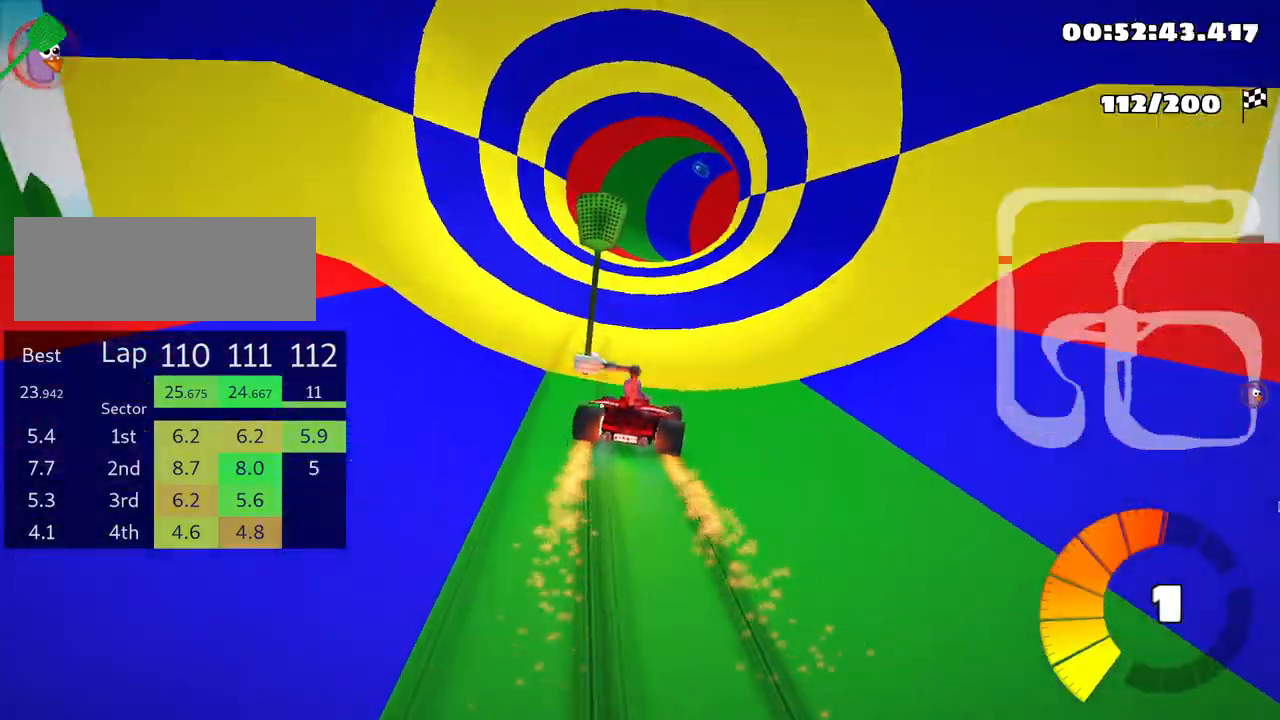
{"keys": ["left", "skid", "up"], "events": [[216, "left", "up"], [316, "left", "down"]]}
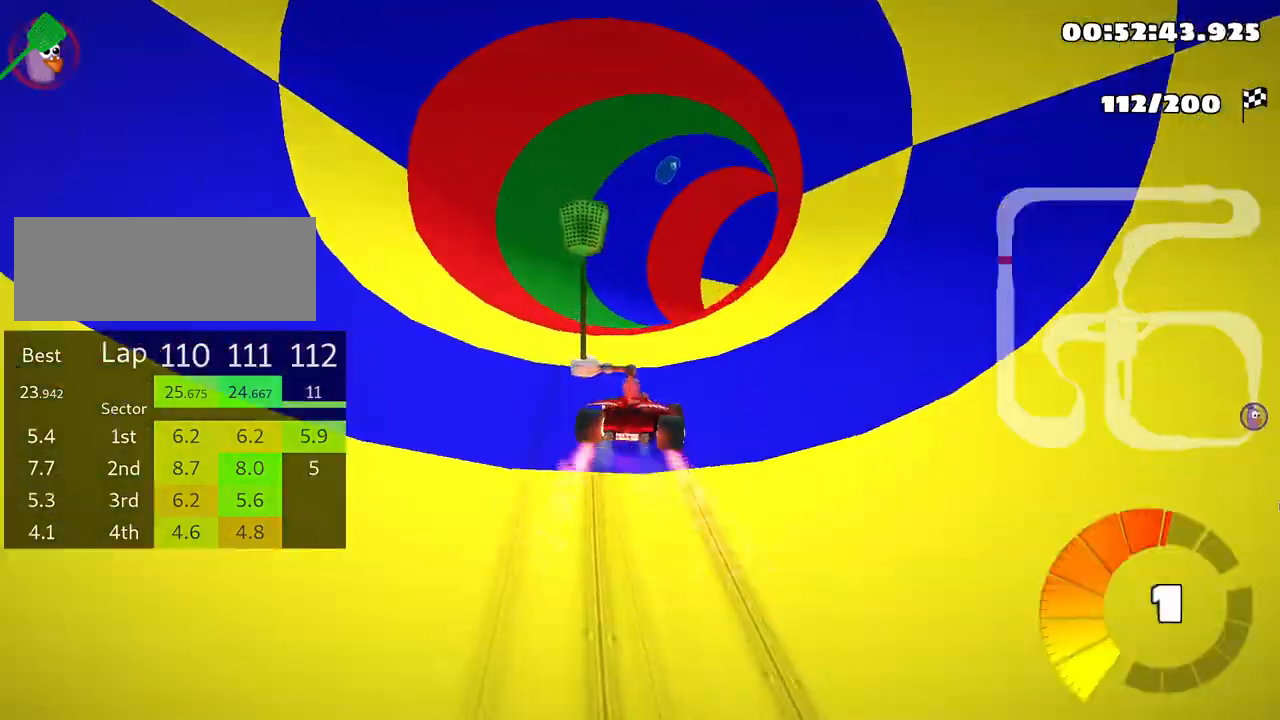
{"keys": ["right", "up"], "events": [[50, "left", "up"], [83, "right", "down"], [300, "skid", "up"]]}
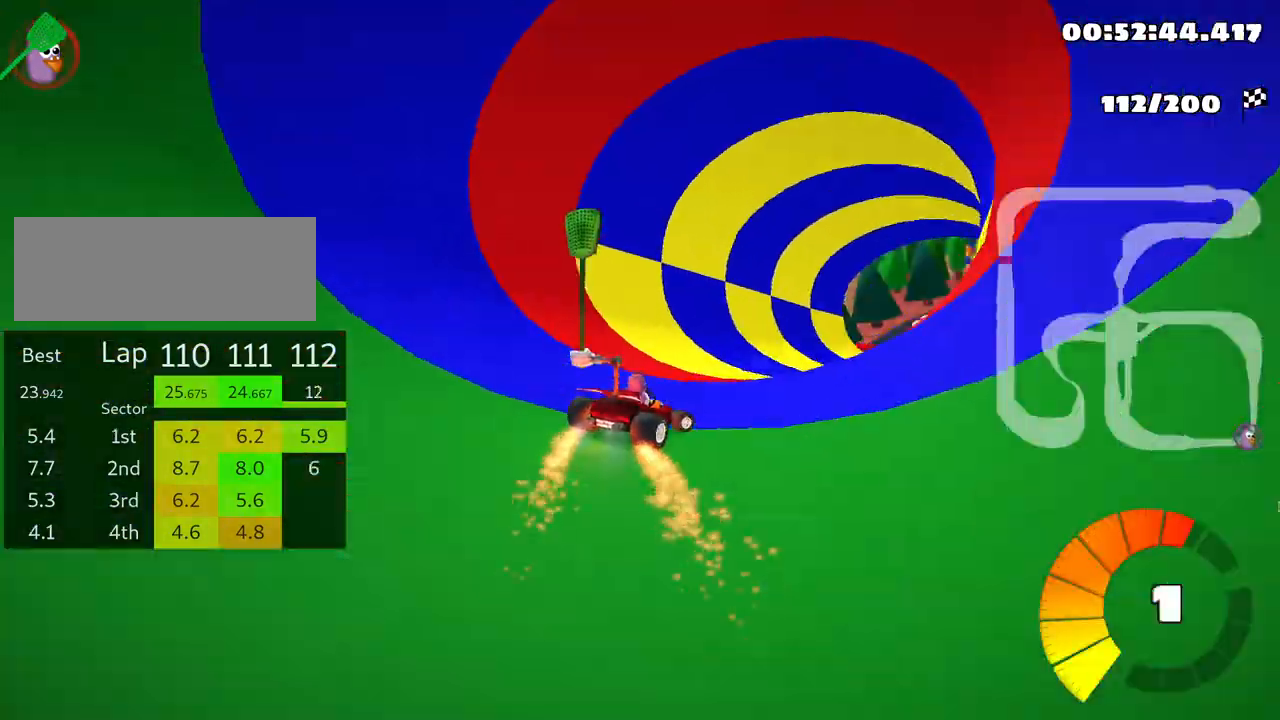
{"keys": ["up"], "events": [[100, "right", "up"]]}
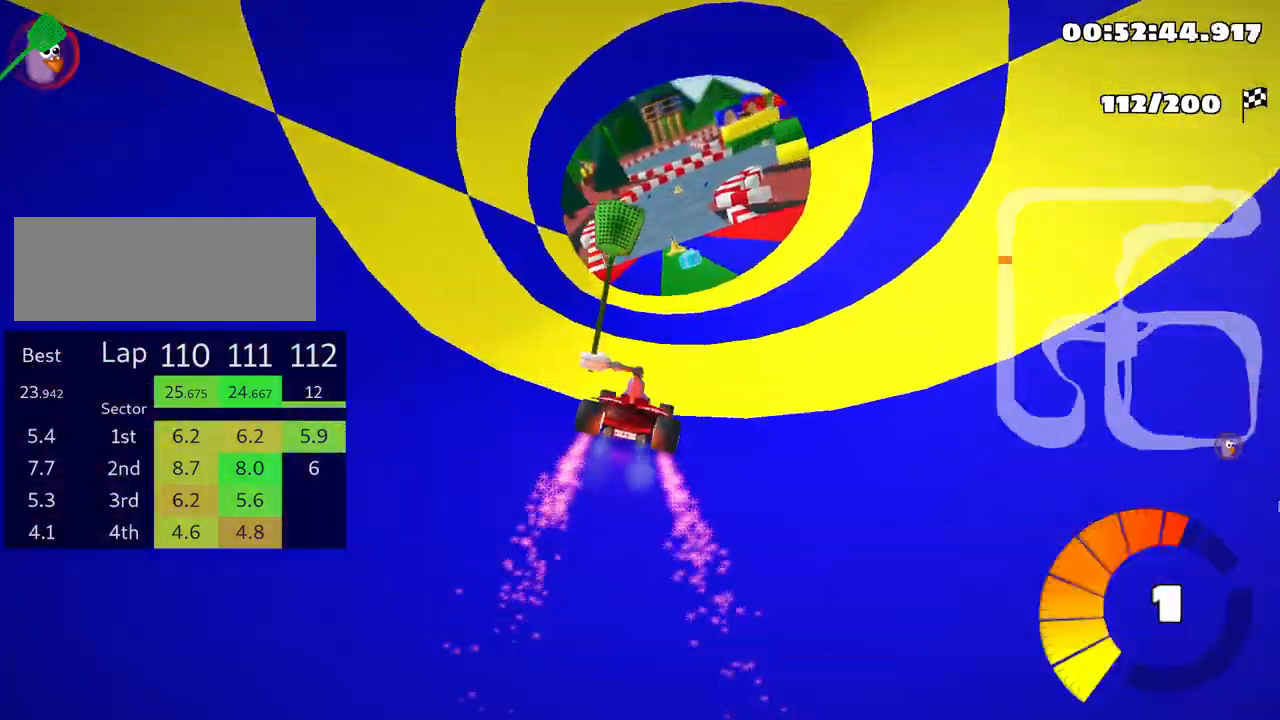
{"keys": ["left", "up"], "events": [[233, "left", "down"], [316, "nitro", "down"], [450, "nitro", "up"]]}
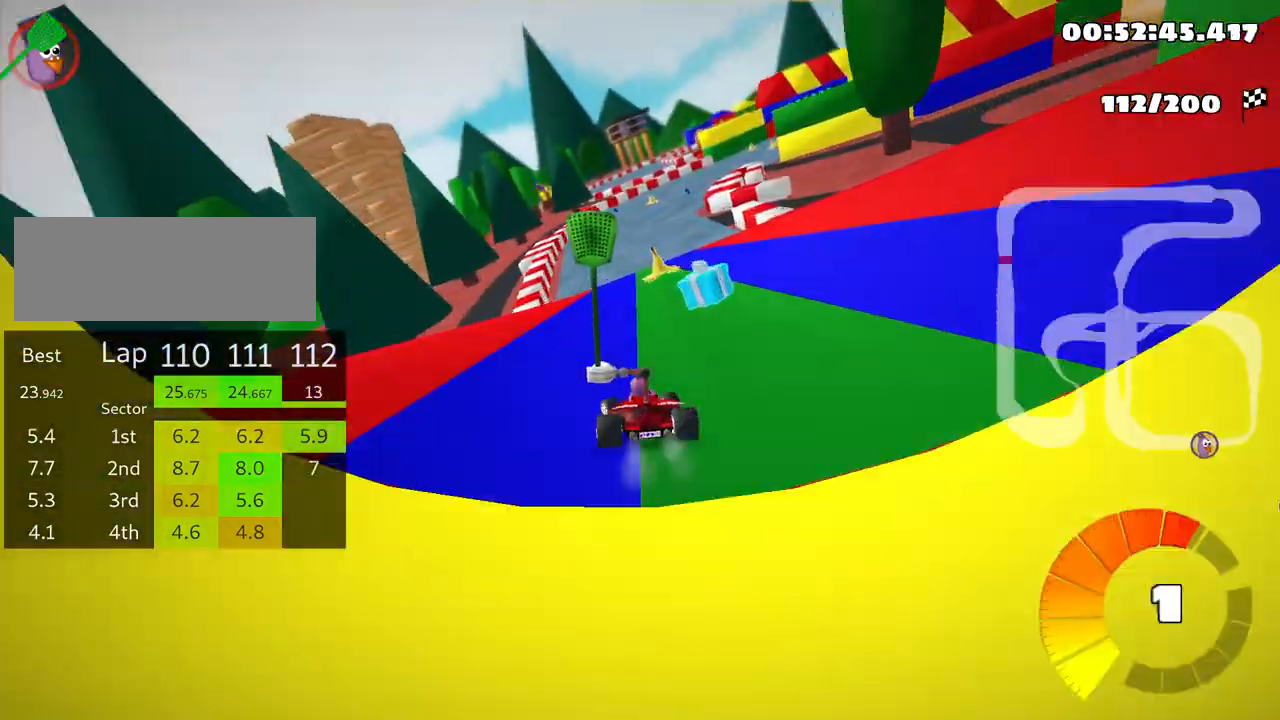
{"keys": ["right", "skid", "up"], "events": [[16, "left", "up"], [100, "right", "down"], [100, "skid", "down"]]}
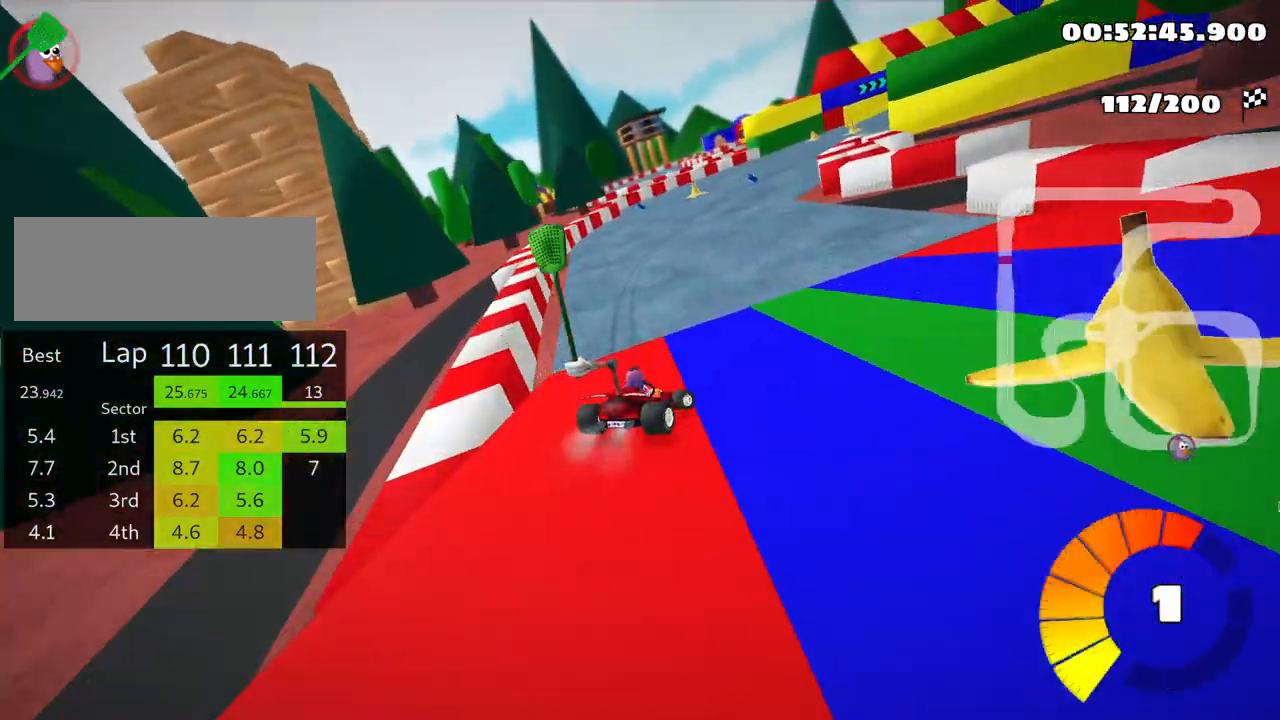
{"keys": ["skid", "up"], "events": [[100, "right", "up"], [133, "left", "down"], [366, "left", "up"]]}
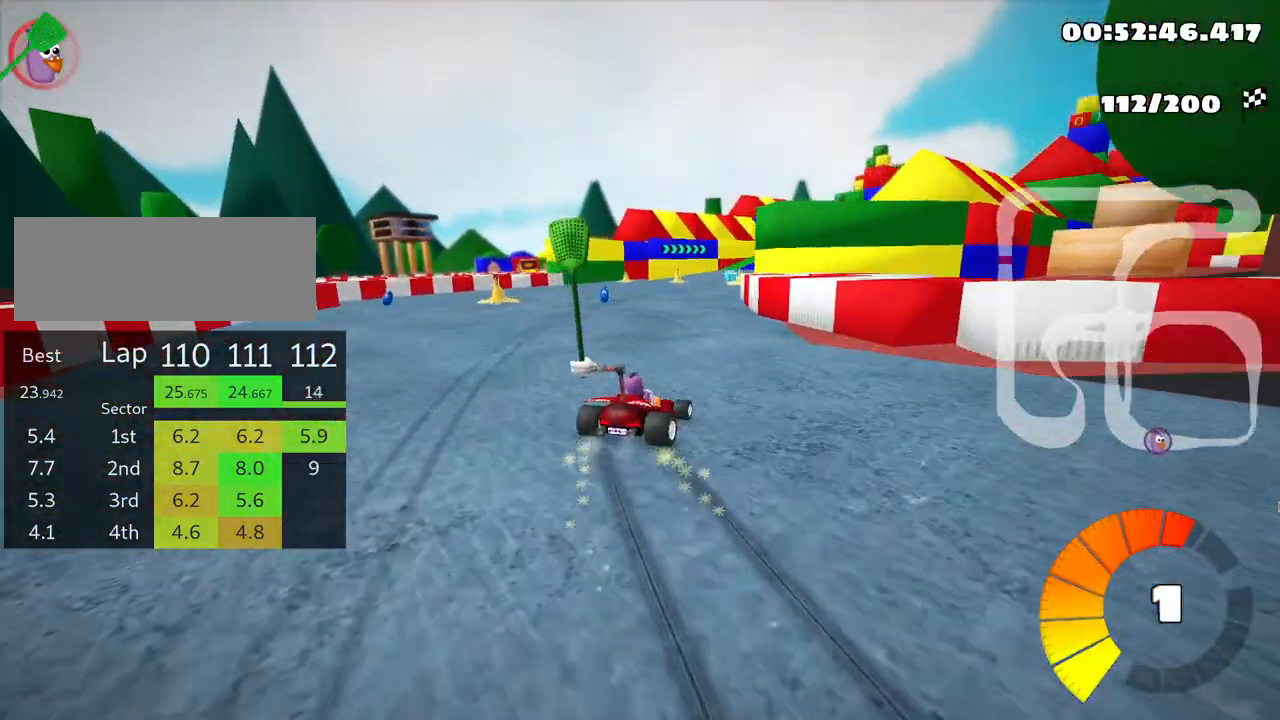
{"keys": ["up"], "events": [[500, "skid", "up"]]}
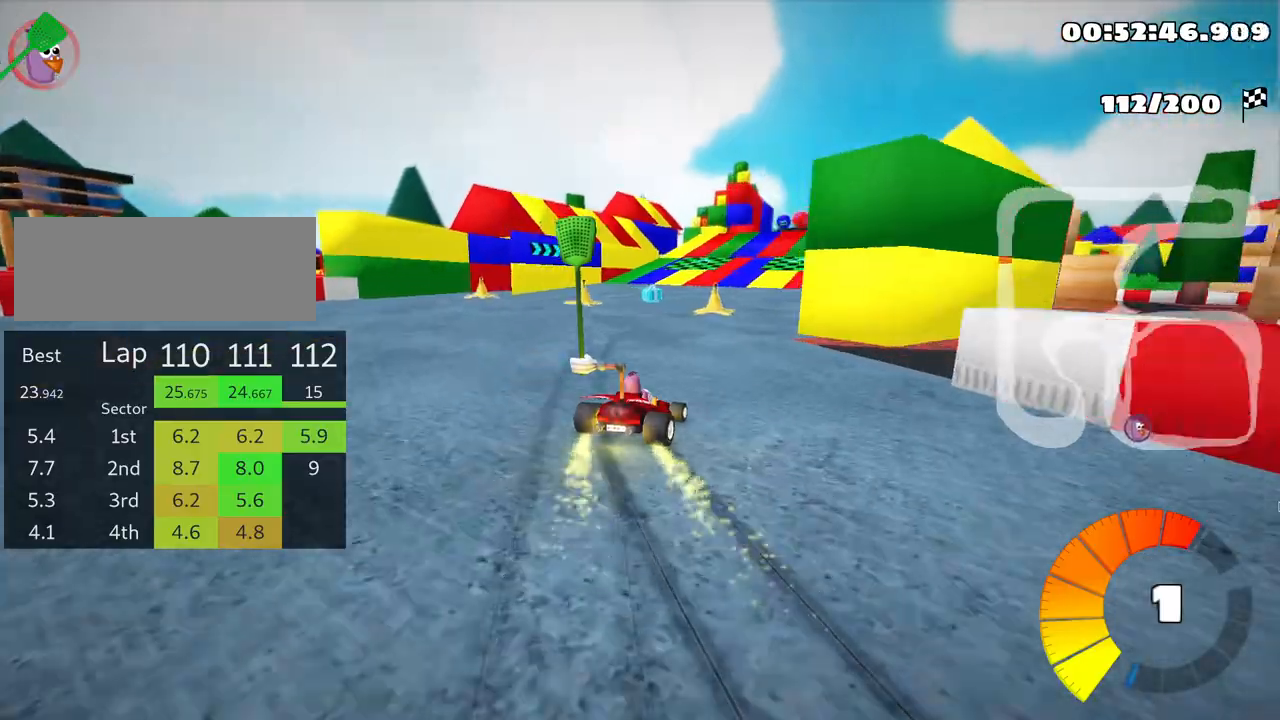
{"keys": ["up"], "events": [[116, "right", "down"], [316, "right", "up"]]}